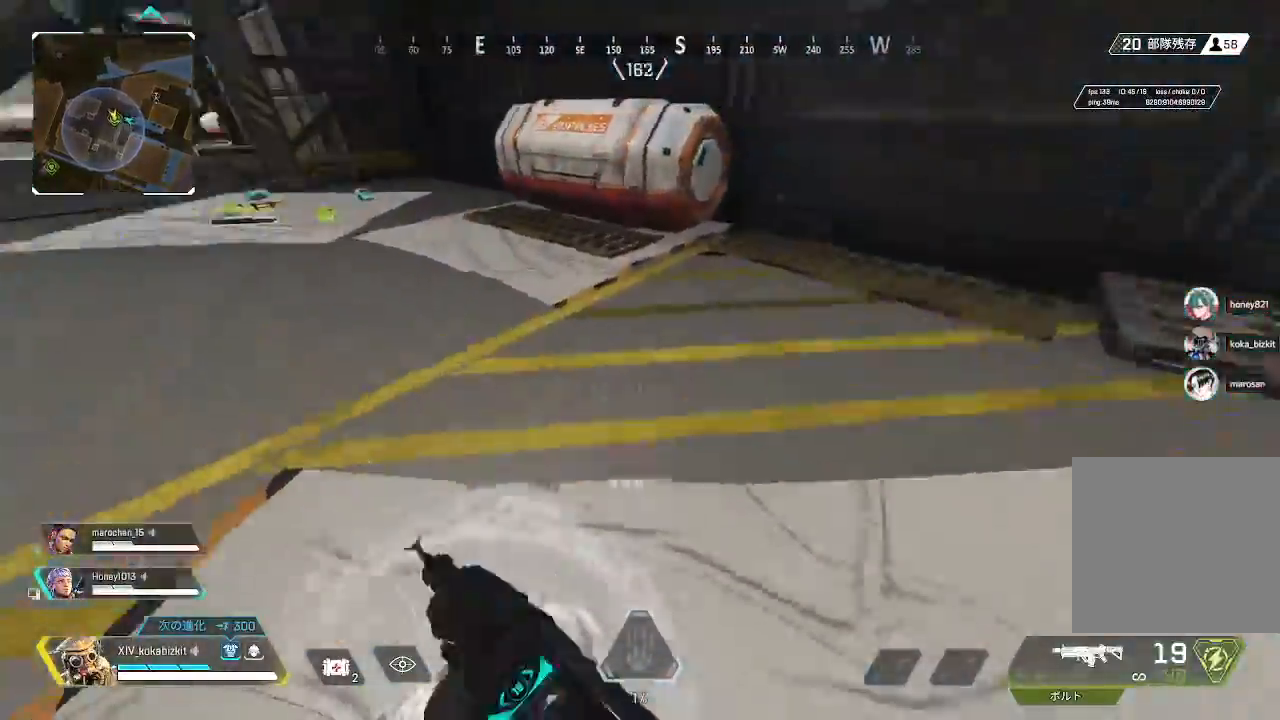
Gameplay with a controller (PlayStation layout); each line is a JSON object with the inputs held at the frame after it (dt_ms = milliseconds from this image to that frame). "events" lists button and stick changes between this image and that frame as [ms after this image, input, new state], when the widget could be followed in between. Not read: SELECT.
{"dt_ms": 500, "buttons": ["L1"], "left_stick": "up", "right_stick": "up-left", "events": [[83, "right_stick", "up-left"], [317, "L1", "down"]]}
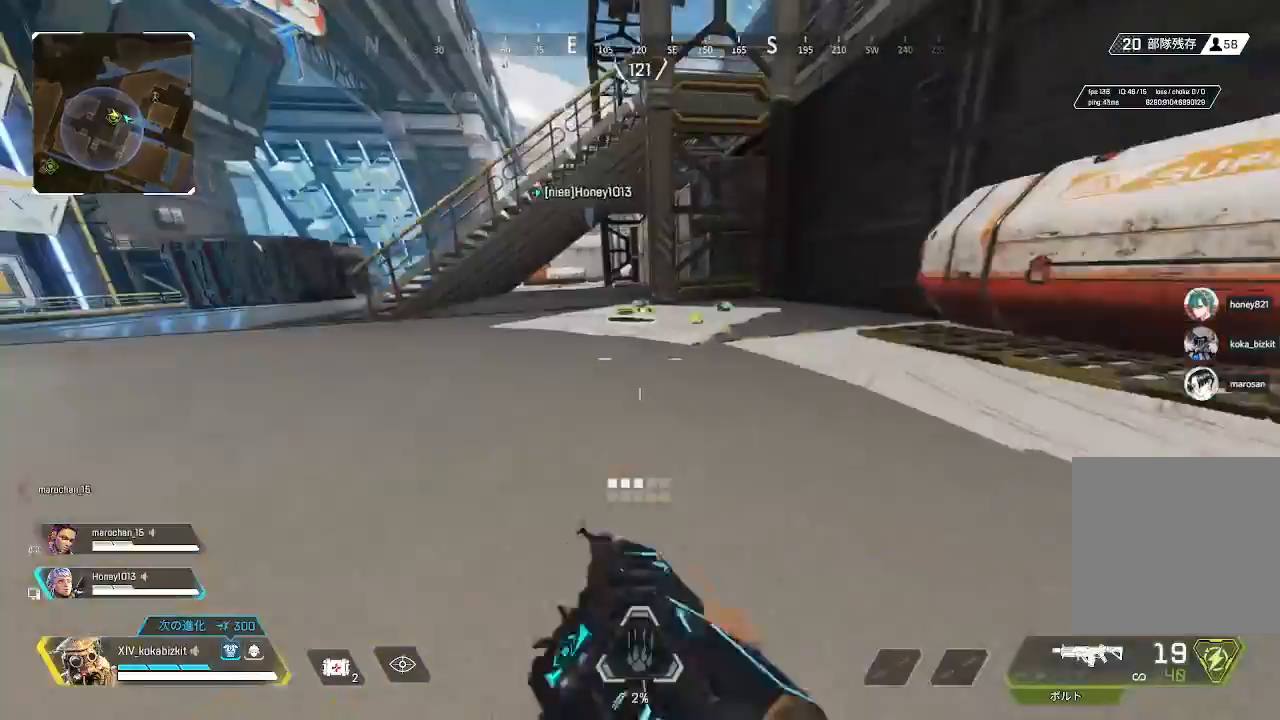
{"dt_ms": 500, "buttons": ["R1", "R2"], "left_stick": "up", "right_stick": "down-right", "events": [[17, "right_stick", "center"], [183, "right_stick", "down-right"], [317, "L1", "up"], [350, "R2", "down"], [483, "R1", "down"]]}
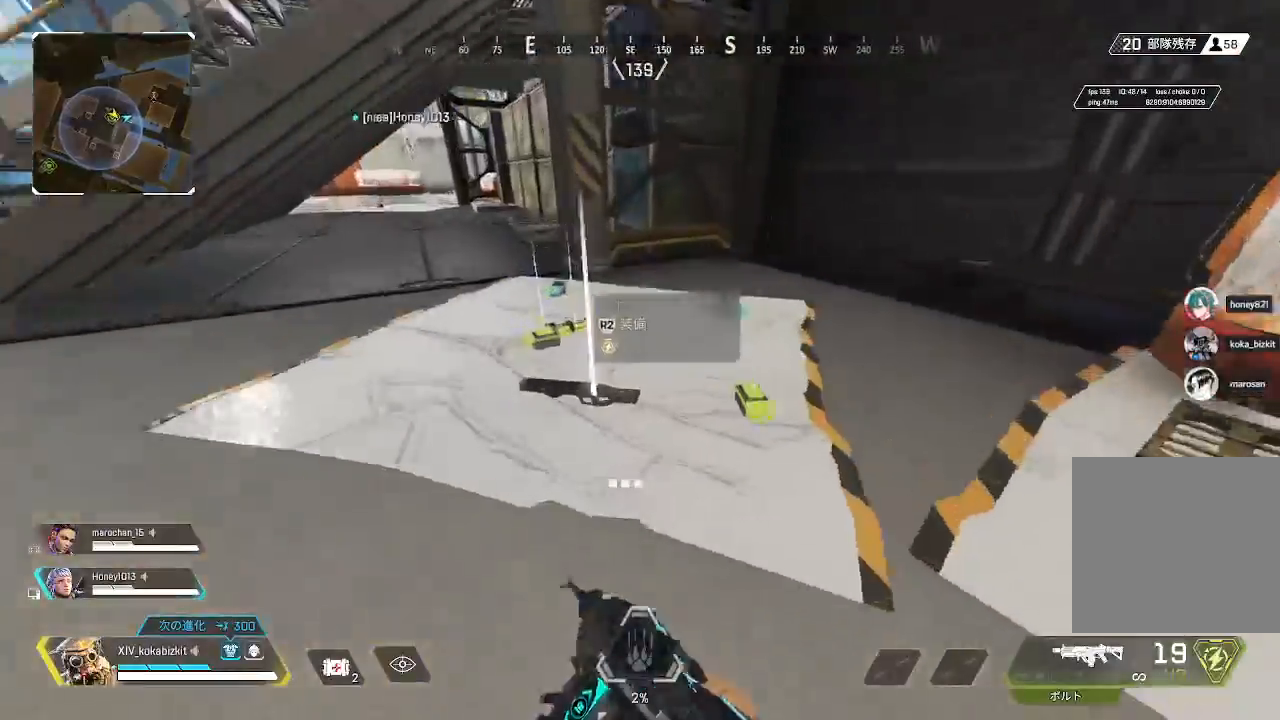
{"dt_ms": 500, "buttons": ["R2"], "left_stick": "left", "right_stick": "right", "events": [[17, "left_stick", "up-left"], [33, "R1", "up"], [367, "left_stick", "left"], [367, "right_stick", "center"], [417, "R2", "up"], [500, "R2", "down"], [500, "right_stick", "right"]]}
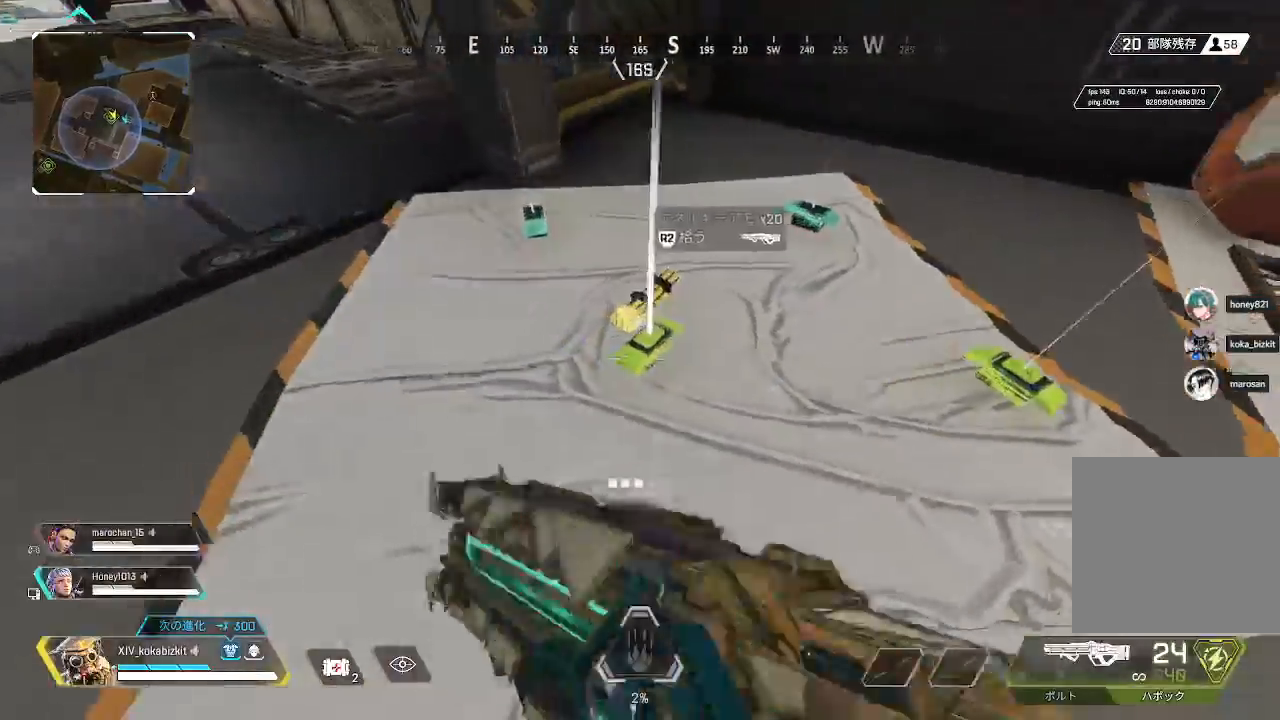
{"dt_ms": 500, "buttons": [], "left_stick": "up", "right_stick": "up-right", "events": [[33, "left_stick", "up-right"], [83, "R2", "up"], [150, "right_stick", "up-right"], [167, "R2", "down"], [217, "R1", "down"], [267, "R1", "up"], [267, "R2", "up"], [350, "R2", "down"], [350, "right_stick", "center"], [367, "left_stick", "up"], [433, "R2", "up"], [467, "right_stick", "up-right"]]}
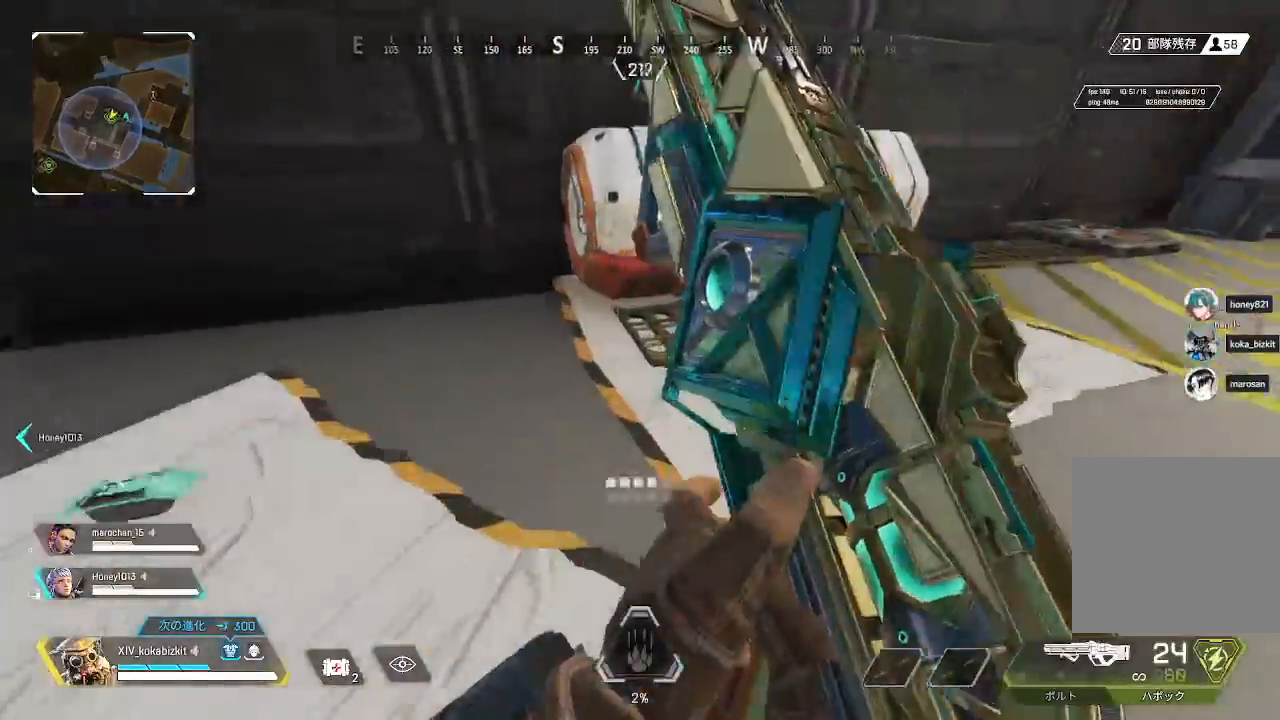
{"dt_ms": 500, "buttons": [], "left_stick": "up-right", "right_stick": "center", "events": [[17, "R2", "down"], [100, "R2", "up"], [133, "right_stick", "center"], [183, "R2", "down"], [283, "R2", "up"], [367, "R2", "down"], [383, "right_stick", "right"], [450, "right_stick", "center"], [467, "R2", "up"], [483, "left_stick", "up-right"]]}
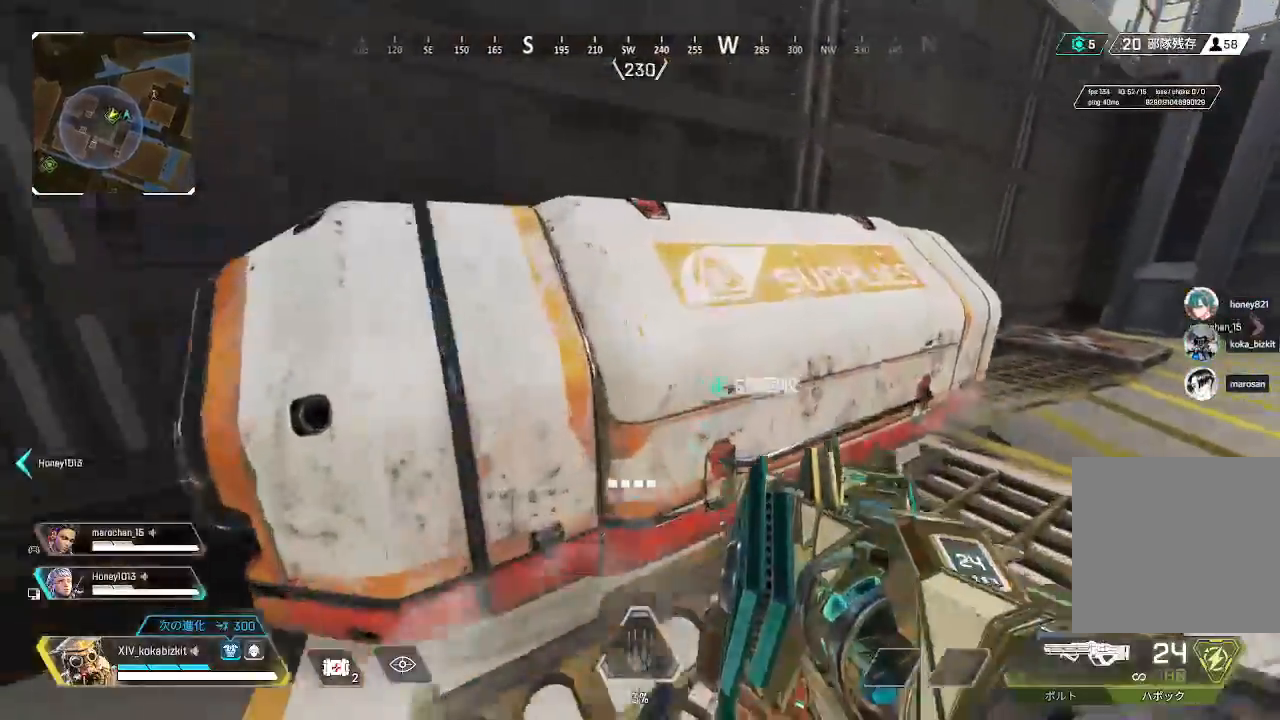
{"dt_ms": 500, "buttons": [], "left_stick": "up", "right_stick": "left", "events": [[17, "right_stick", "down"], [33, "R2", "down"], [100, "left_stick", "right"], [133, "R2", "up"], [367, "right_stick", "left"], [400, "left_stick", "up"]]}
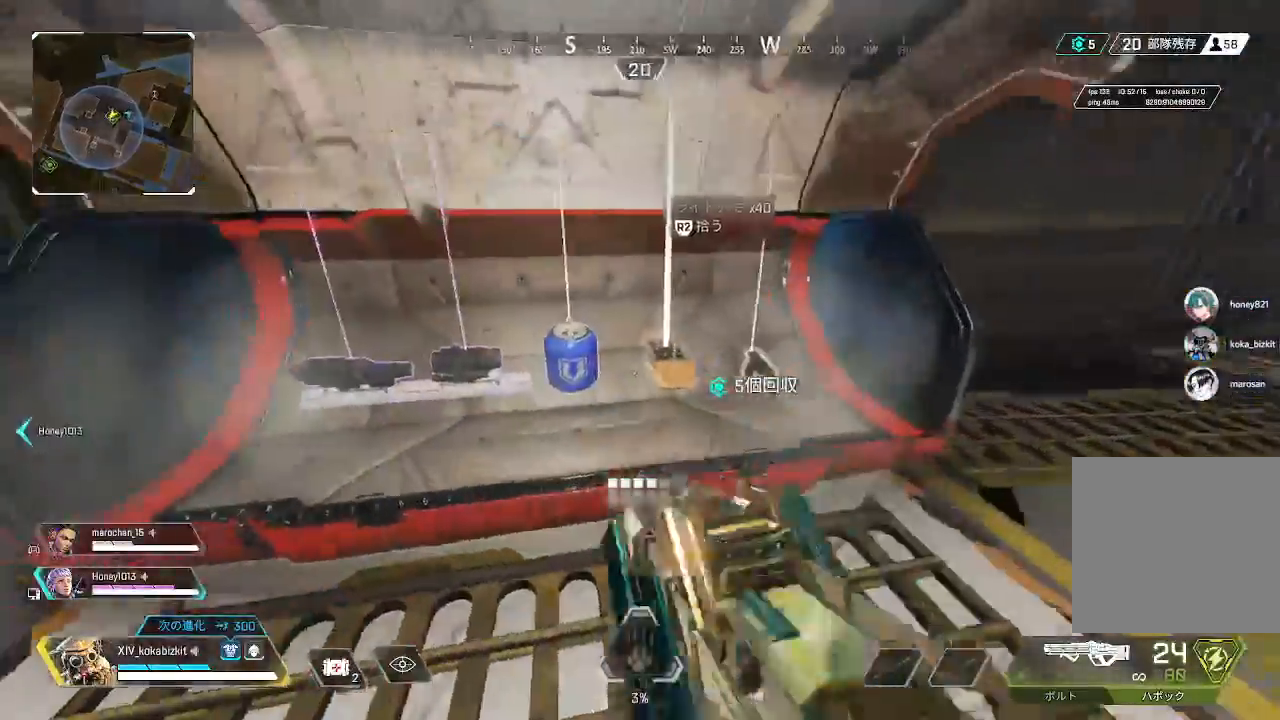
{"dt_ms": 500, "buttons": [], "left_stick": "down-left", "right_stick": "left", "events": [[17, "right_stick", "center"], [50, "R2", "down"], [133, "R2", "up"], [167, "right_stick", "left"], [217, "left_stick", "left"], [233, "R2", "down"], [283, "R1", "down"], [283, "right_stick", "center"], [333, "R1", "up"], [333, "R2", "up"], [333, "left_stick", "down"], [450, "left_stick", "down-left"], [450, "right_stick", "left"]]}
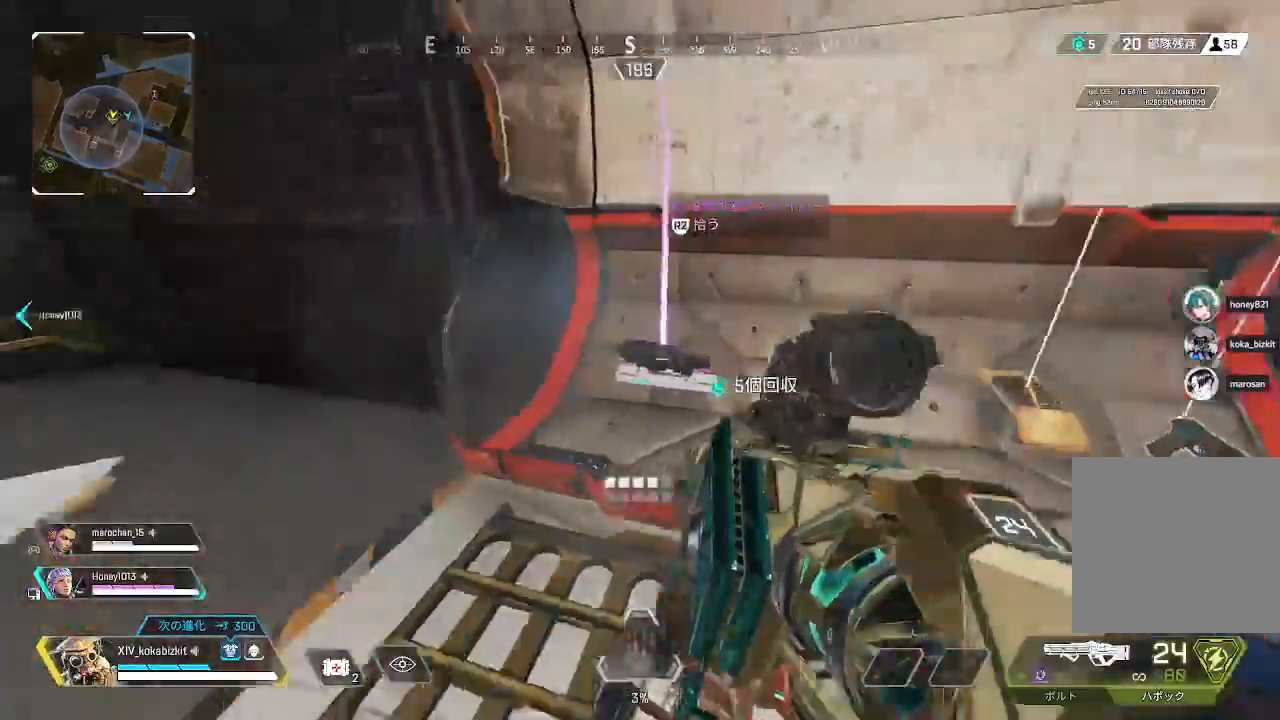
{"dt_ms": 500, "buttons": [], "left_stick": "up", "right_stick": "left", "events": [[17, "left_stick", "left"], [67, "left_stick", "up-left"], [417, "left_stick", "up"]]}
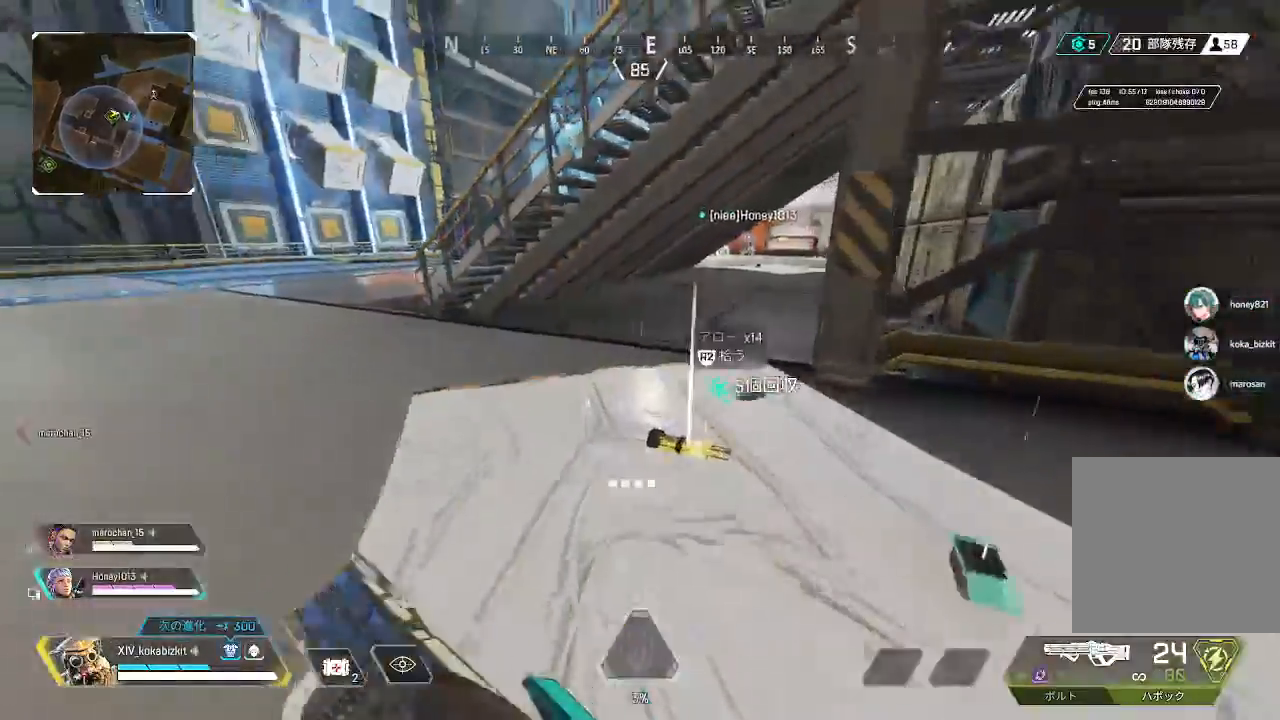
{"dt_ms": 500, "buttons": [], "left_stick": "up", "right_stick": "center", "events": [[250, "right_stick", "center"]]}
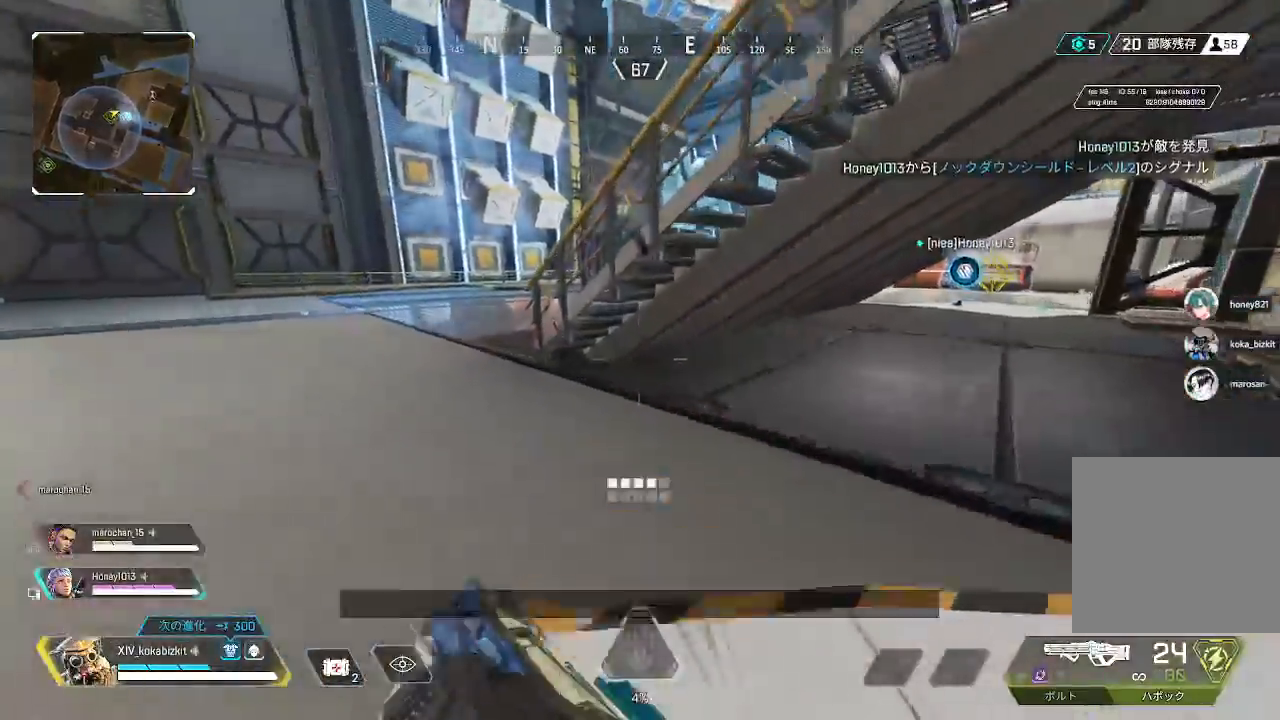
{"dt_ms": 500, "buttons": [], "left_stick": "up", "right_stick": "right", "events": [[83, "right_stick", "left"], [333, "right_stick", "center"], [433, "right_stick", "right"]]}
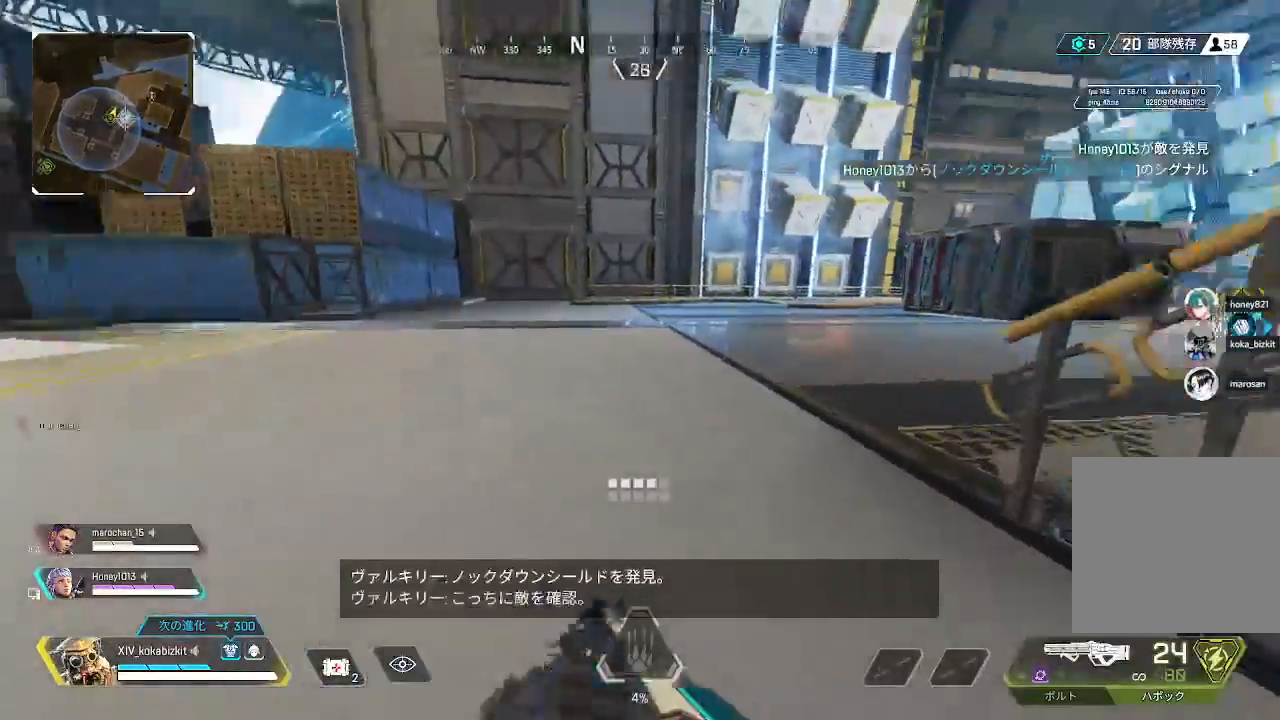
{"dt_ms": 500, "buttons": [], "left_stick": "up", "right_stick": "right", "events": [[117, "right_stick", "center"], [217, "right_stick", "right"]]}
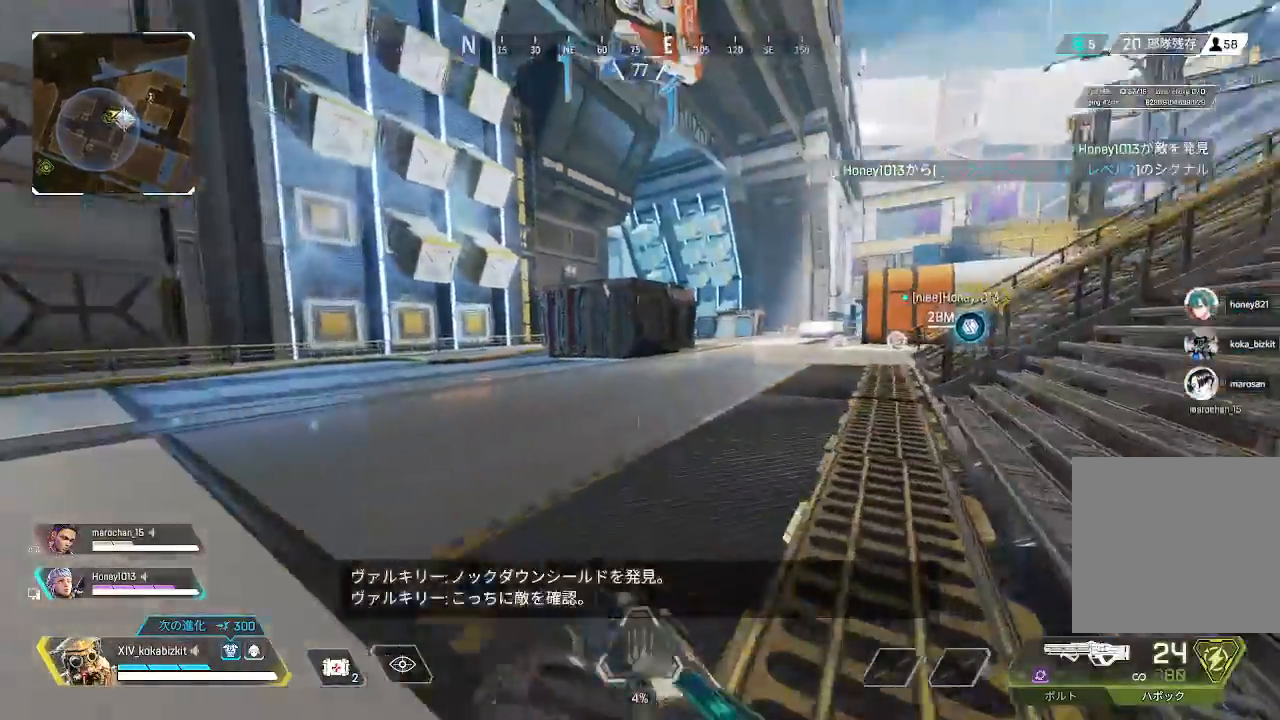
{"dt_ms": 500, "buttons": [], "left_stick": "up", "right_stick": "center", "events": [[200, "right_stick", "center"], [317, "SQUARE", "down"], [367, "SQUARE", "up"]]}
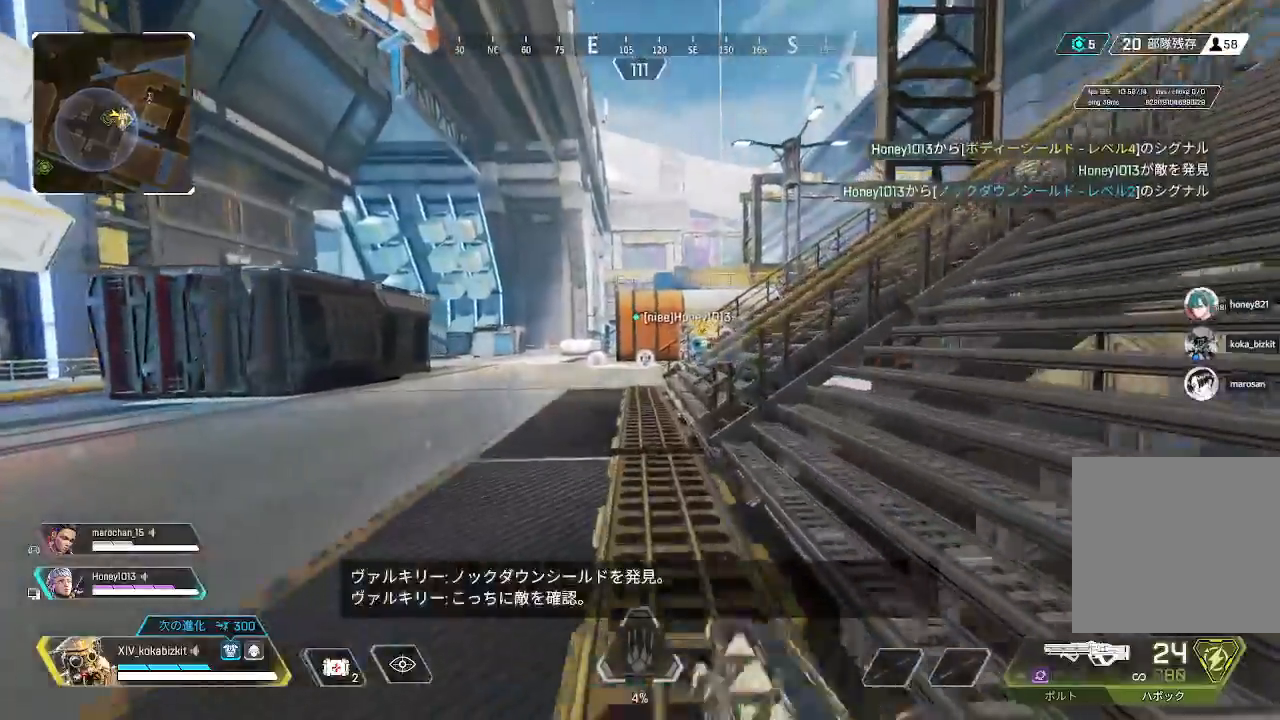
{"dt_ms": 500, "buttons": ["L1"], "left_stick": "up", "right_stick": "right", "events": [[267, "L1", "down"], [467, "right_stick", "right"]]}
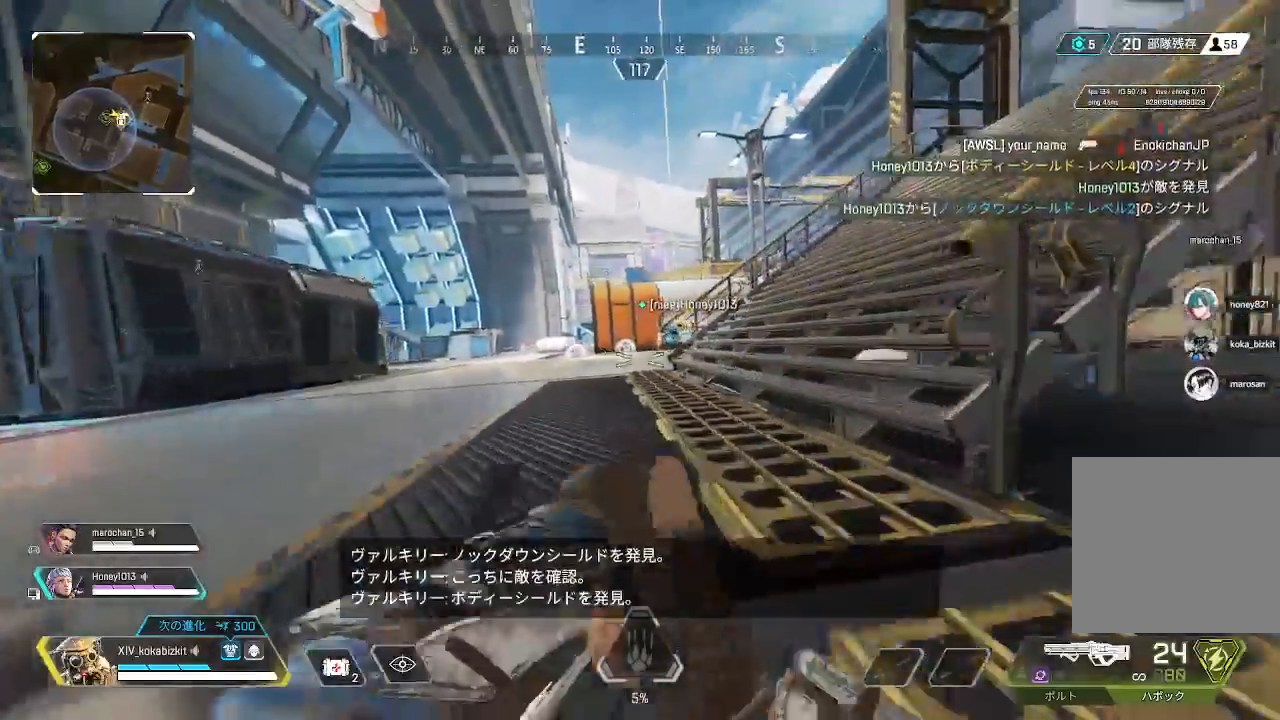
{"dt_ms": 500, "buttons": [], "left_stick": "up", "right_stick": "center", "events": [[33, "R3", "down"], [33, "right_stick", "center"], [133, "R3", "up"], [233, "L1", "up"]]}
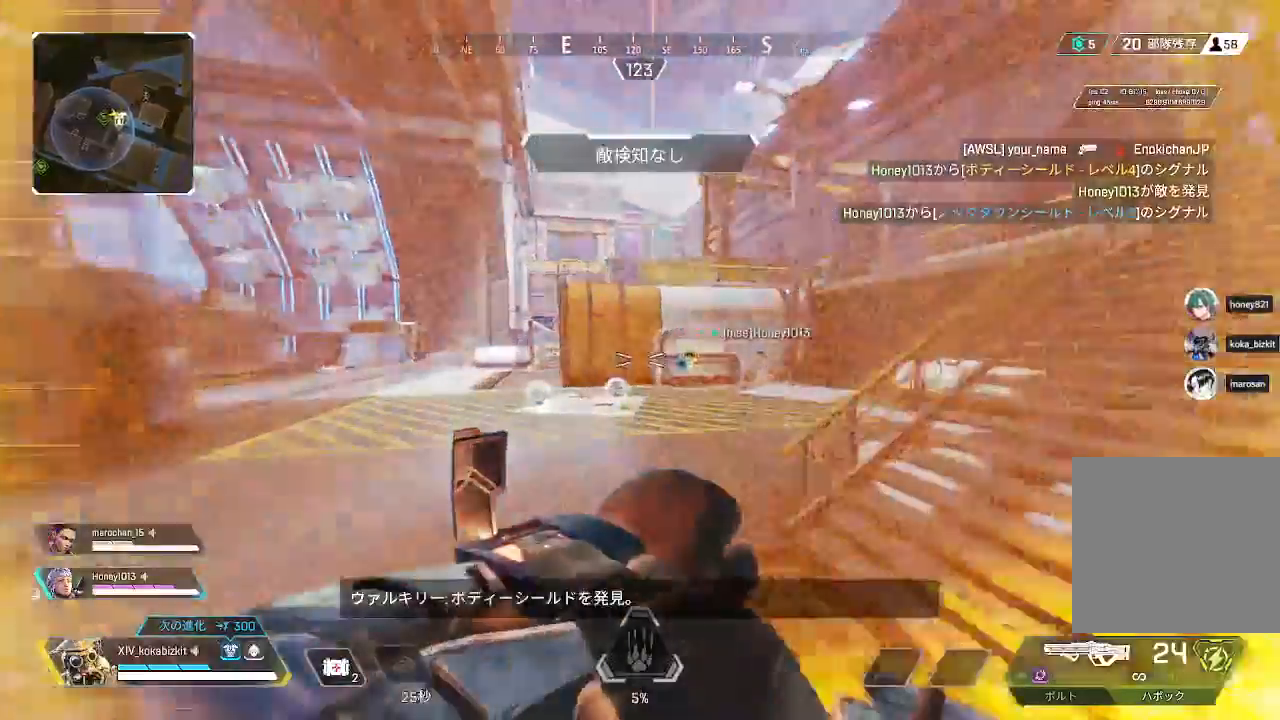
{"dt_ms": 1000, "buttons": [], "left_stick": "up", "right_stick": "center"}
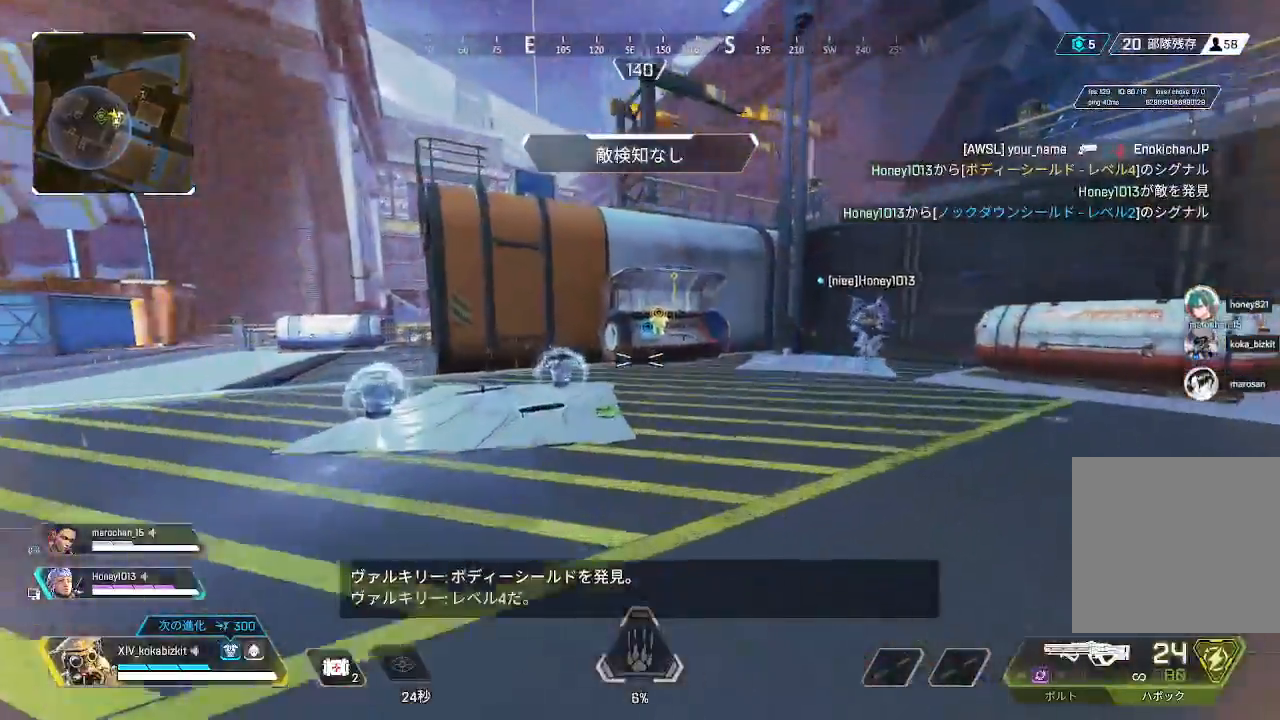
{"dt_ms": 500, "buttons": [], "left_stick": "up", "right_stick": "center", "events": []}
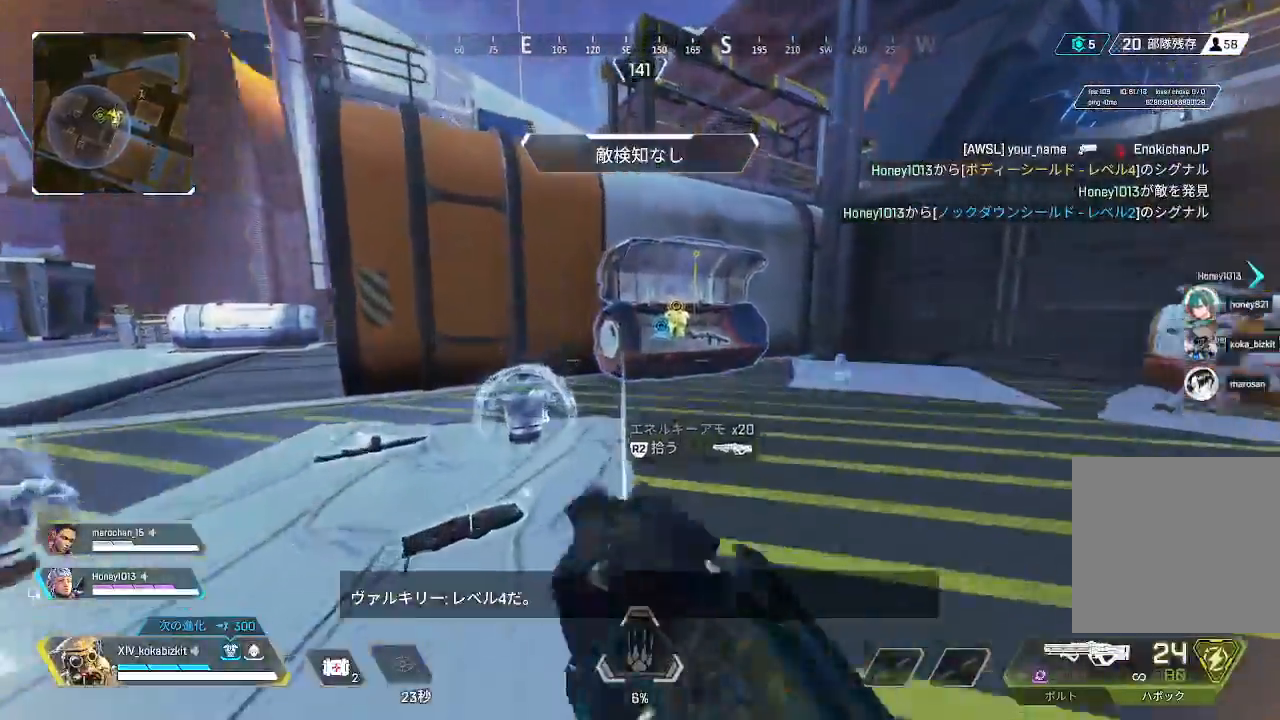
{"dt_ms": 500, "buttons": ["L1"], "left_stick": "up", "right_stick": "up", "events": [[250, "L1", "down"], [400, "right_stick", "up"]]}
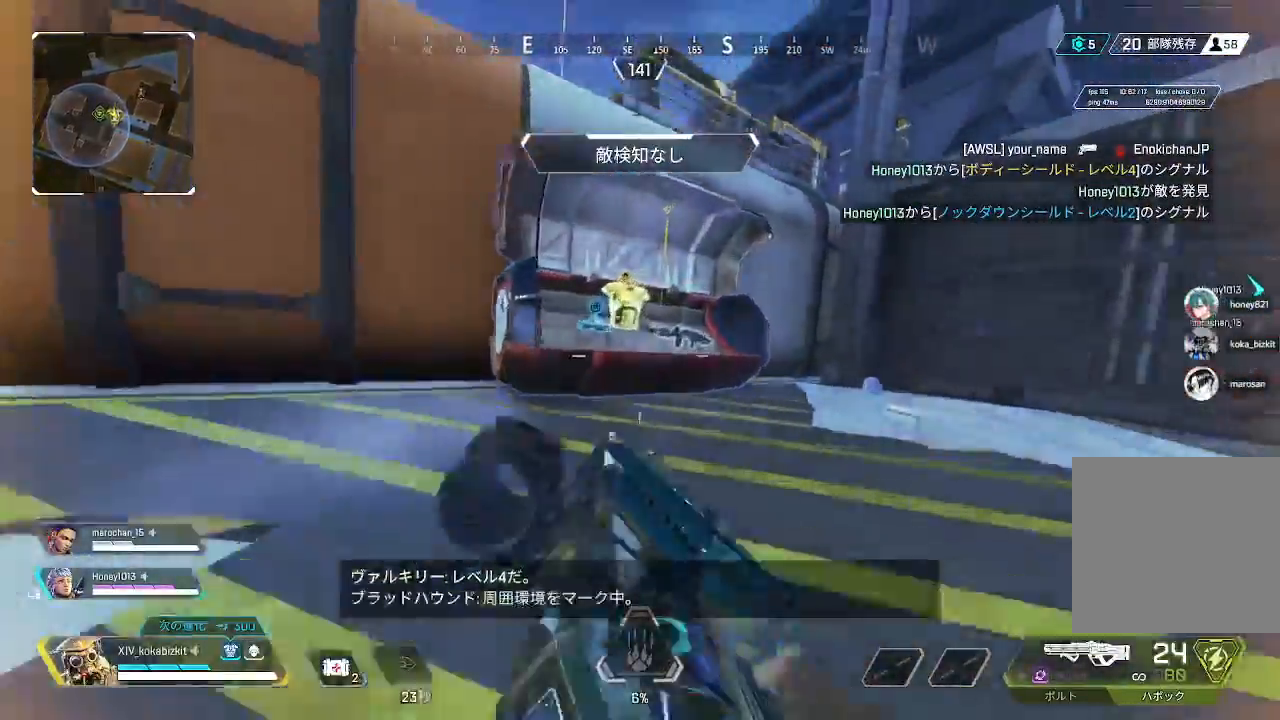
{"dt_ms": 500, "buttons": ["R2"], "left_stick": "center", "right_stick": "center", "events": [[50, "right_stick", "center"], [67, "L1", "up"], [233, "right_stick", "left"], [300, "R2", "down"], [400, "right_stick", "down-left"], [433, "left_stick", "center"], [500, "right_stick", "center"]]}
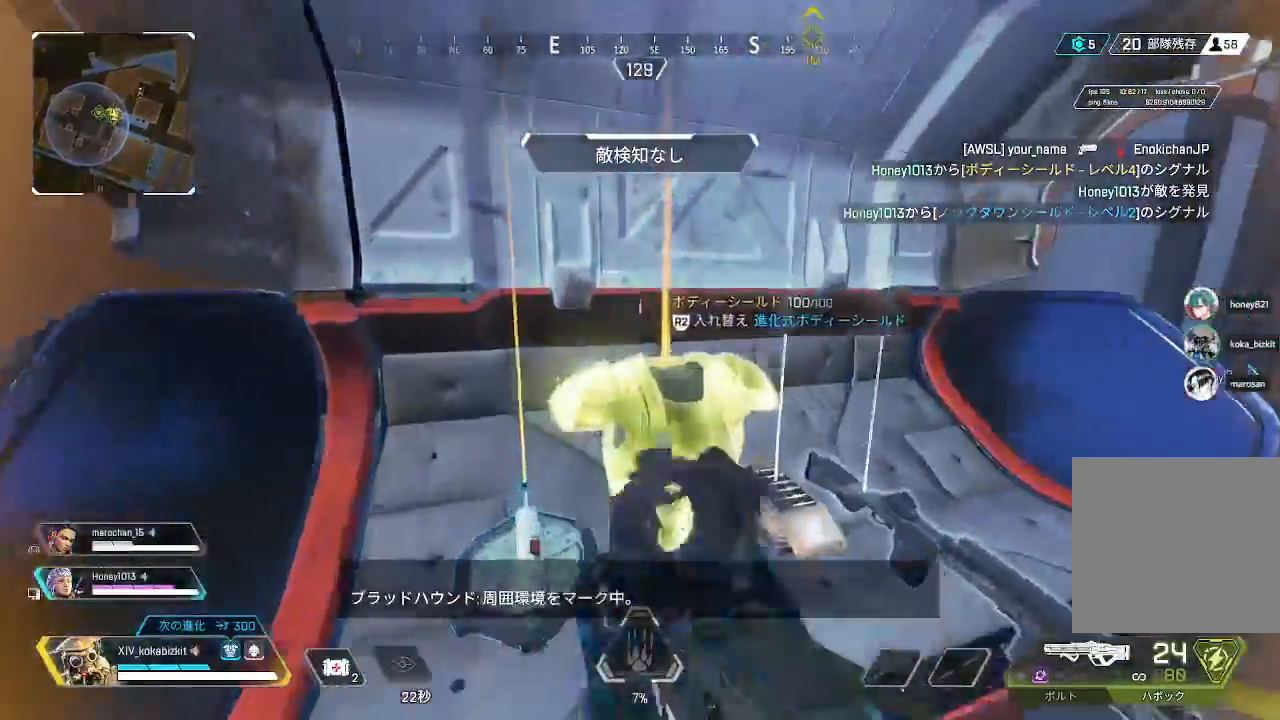
{"dt_ms": 500, "buttons": [], "left_stick": "down-left", "right_stick": "left", "events": [[133, "right_stick", "down-left"], [167, "left_stick", "down"], [233, "right_stick", "left"], [400, "left_stick", "down-left"], [450, "R2", "up"]]}
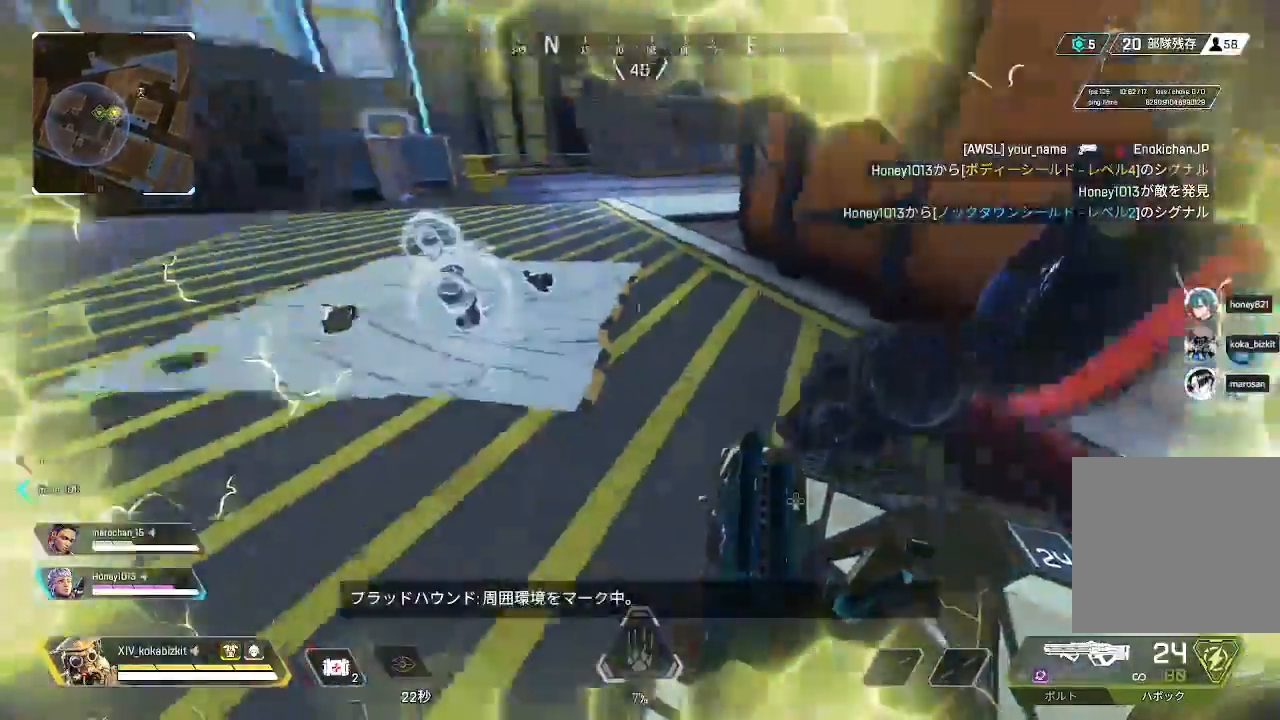
{"dt_ms": 500, "buttons": [], "left_stick": "up-left", "right_stick": "center", "events": [[50, "left_stick", "left"], [200, "left_stick", "up-left"], [300, "right_stick", "center"]]}
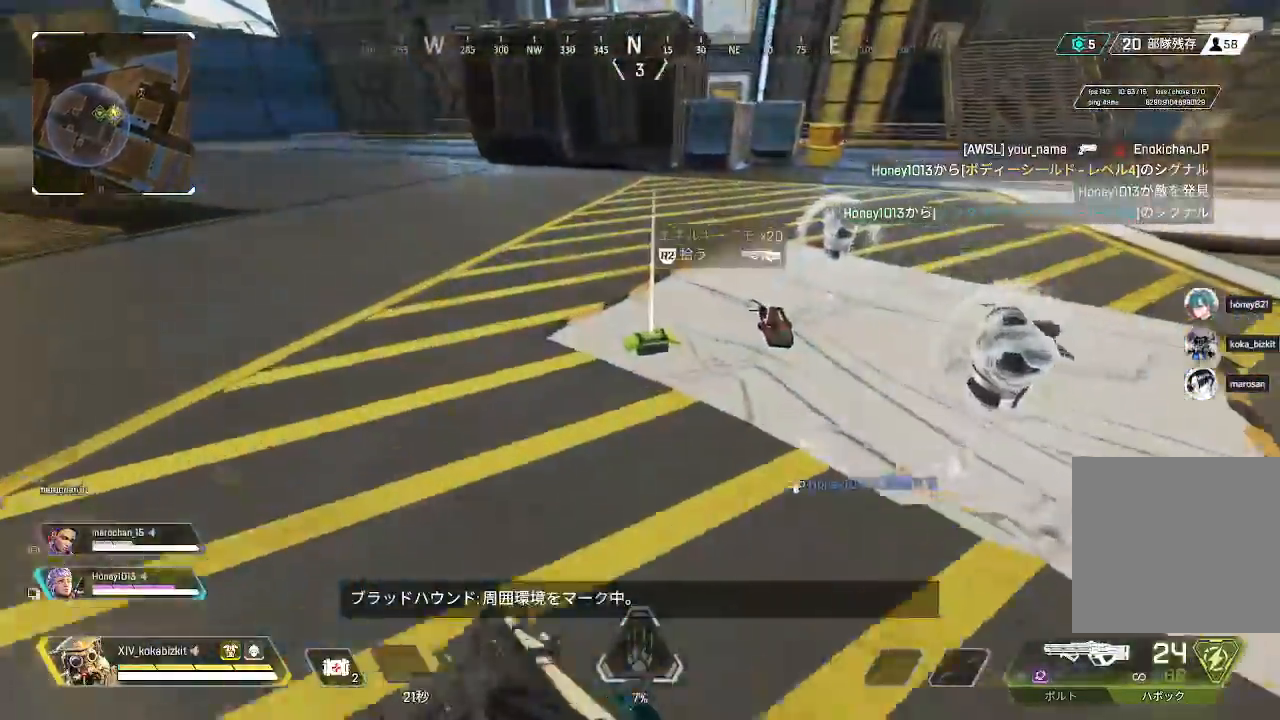
{"dt_ms": 500, "buttons": [], "left_stick": "up", "right_stick": "right", "events": [[50, "left_stick", "up"], [67, "R2", "down"], [183, "R2", "up"], [233, "right_stick", "up-right"], [417, "right_stick", "right"]]}
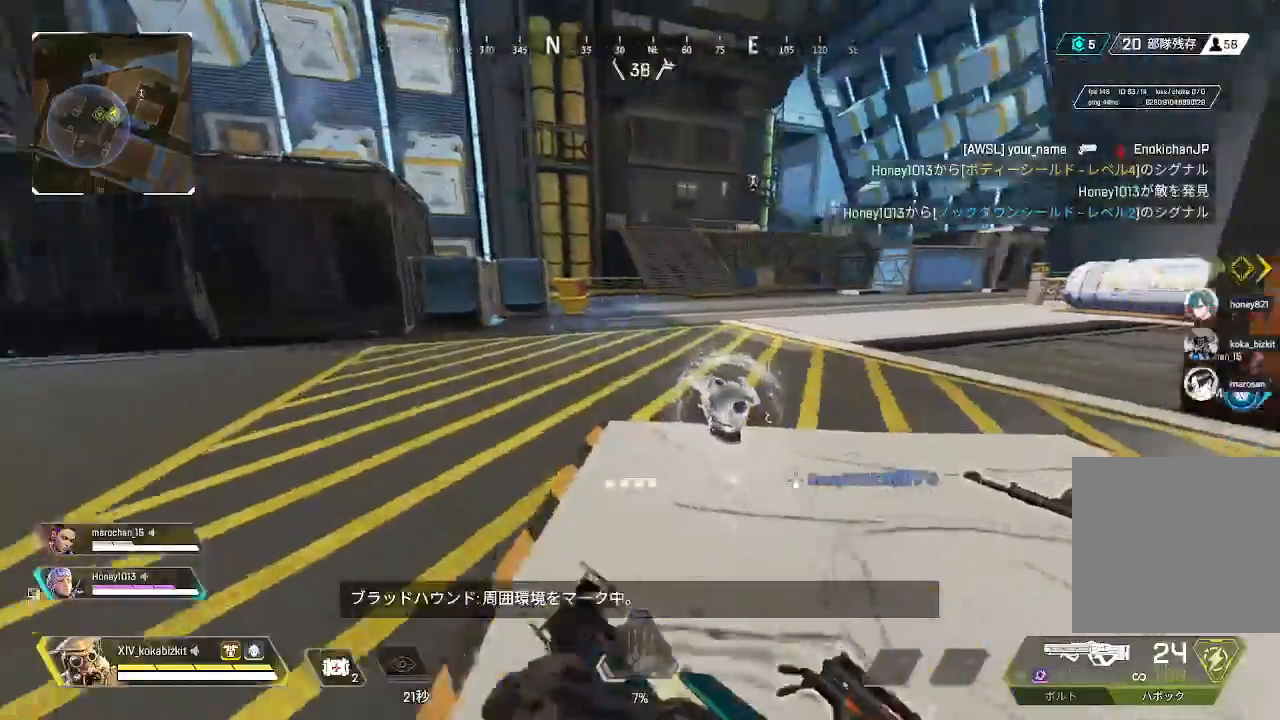
{"dt_ms": 500, "buttons": [], "left_stick": "up", "right_stick": "center"}
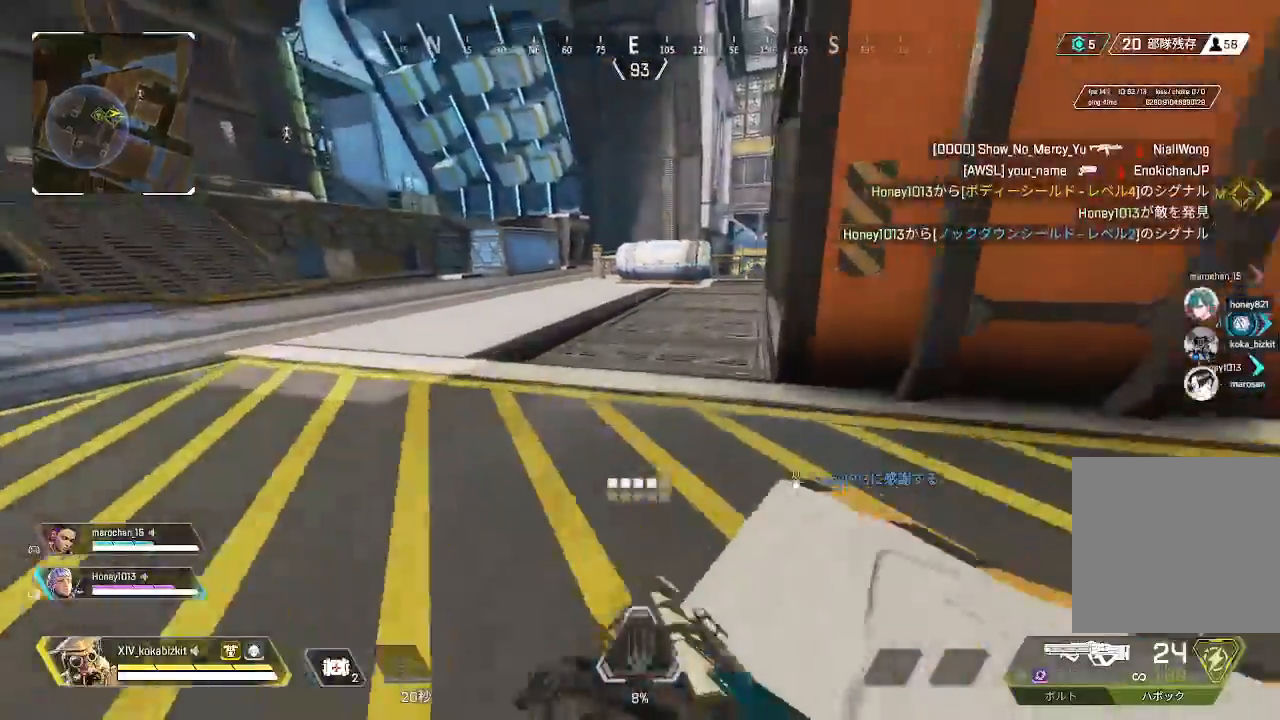
{"dt_ms": 500, "buttons": [], "left_stick": "up", "right_stick": "center"}
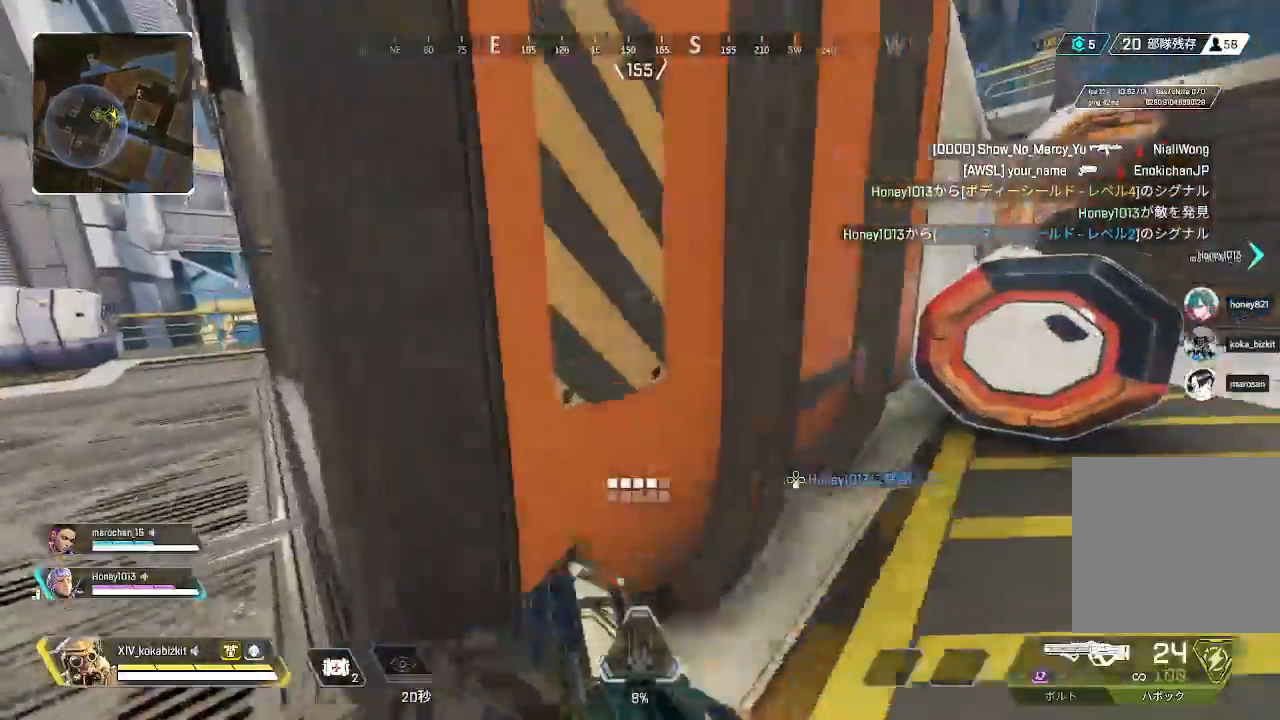
{"dt_ms": 500, "buttons": [], "left_stick": "up-left", "right_stick": "center", "events": [[50, "left_stick", "up-left"], [83, "TRIANGLE", "down"], [150, "TRIANGLE", "up"], [200, "left_stick", "left"], [317, "right_stick", "left"], [417, "right_stick", "center"], [483, "left_stick", "up-left"]]}
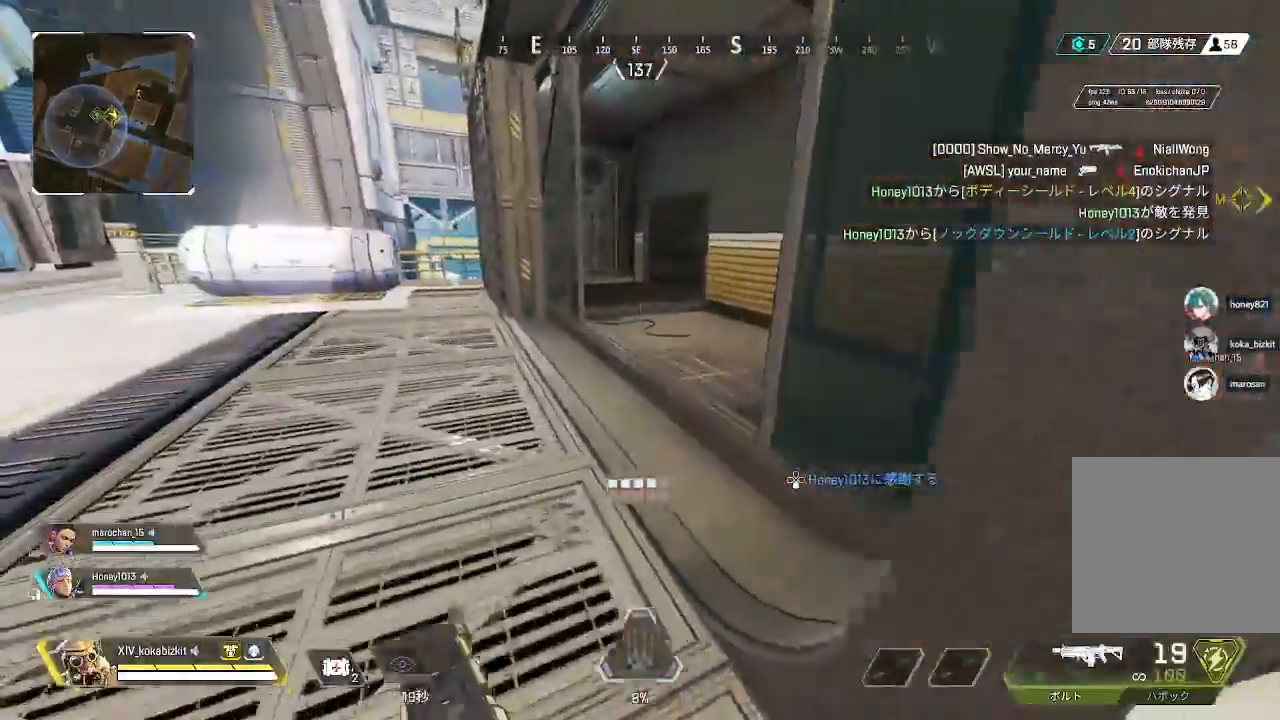
{"dt_ms": 500, "buttons": ["L1"], "left_stick": "up-left", "right_stick": "center", "events": [[283, "R2", "down"], [433, "R2", "up"], [500, "L1", "down"]]}